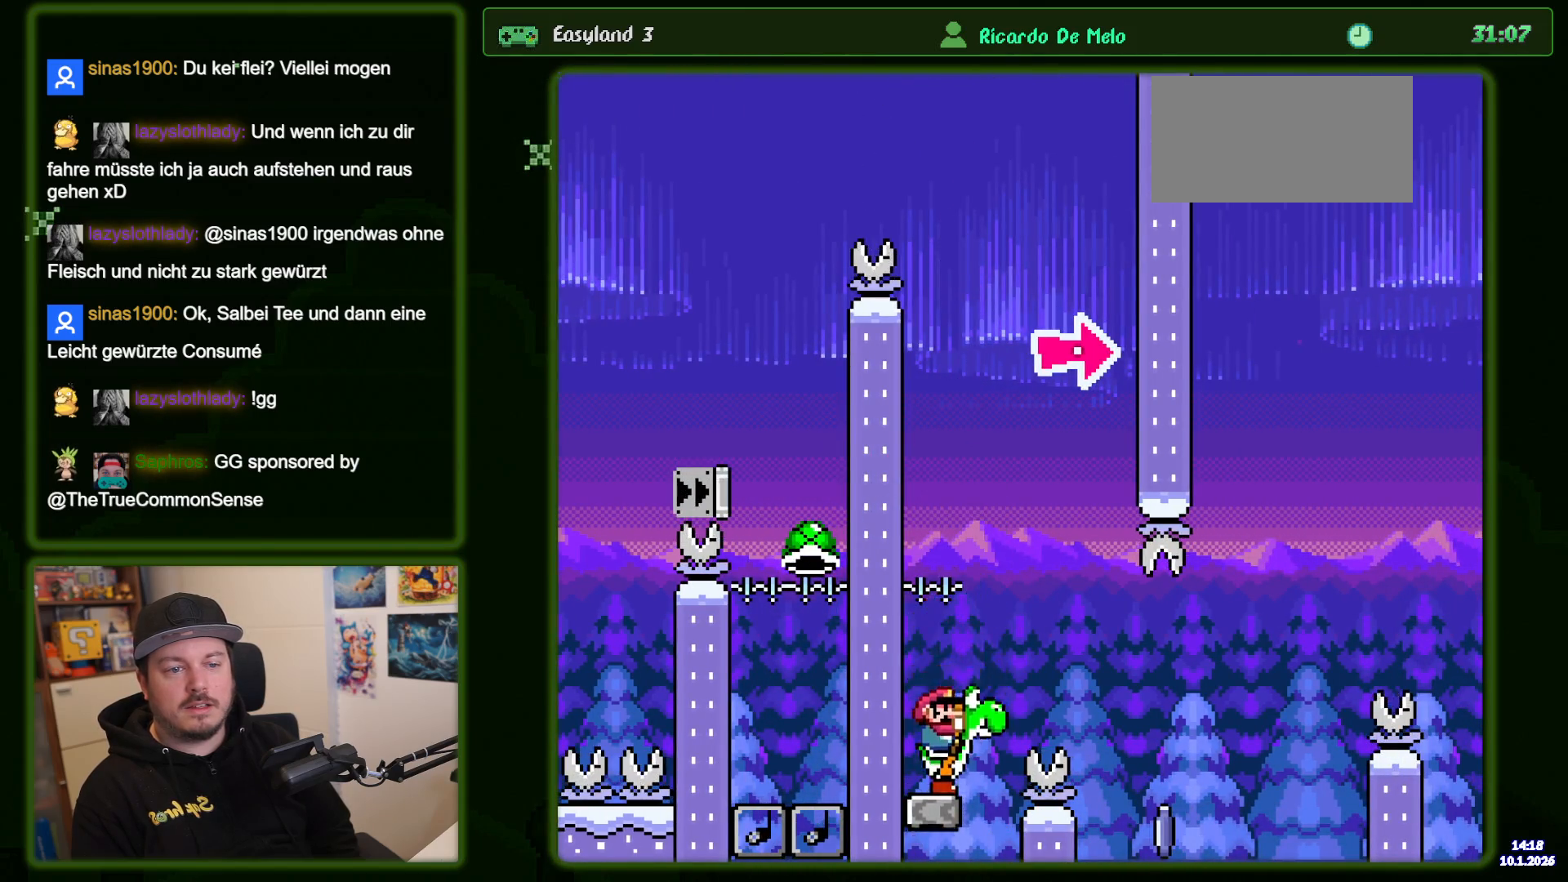
Gameplay with a controller (Nintendo layout); each line is a JSON object with the inputs held at the frame after it. "events" lists button and stick changes between this image and that frame as [ms after this image, input, new state], when the widget could be followed in between. Not read: L3 R3.
{"buttons": ["B", "Y", "DPAD_RIGHT"], "events": [[83, "DPAD_RIGHT", "down"], [133, "B", "up"], [267, "B", "down"]]}
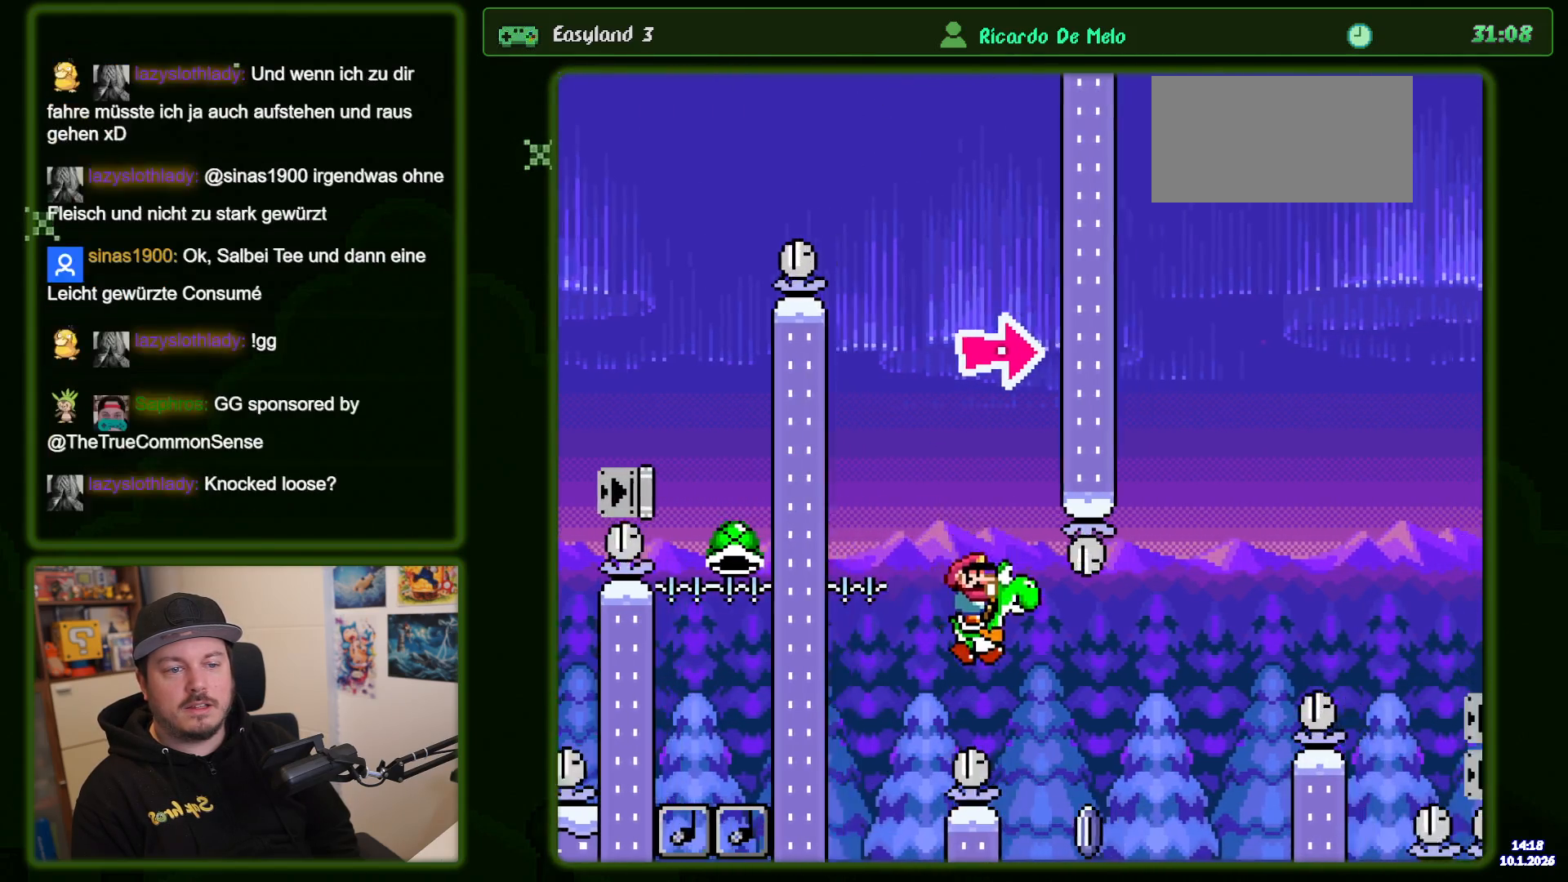
{"buttons": ["A", "B", "X", "Y", "DPAD_RIGHT"], "events": [[283, "X", "down"], [317, "A", "down"]]}
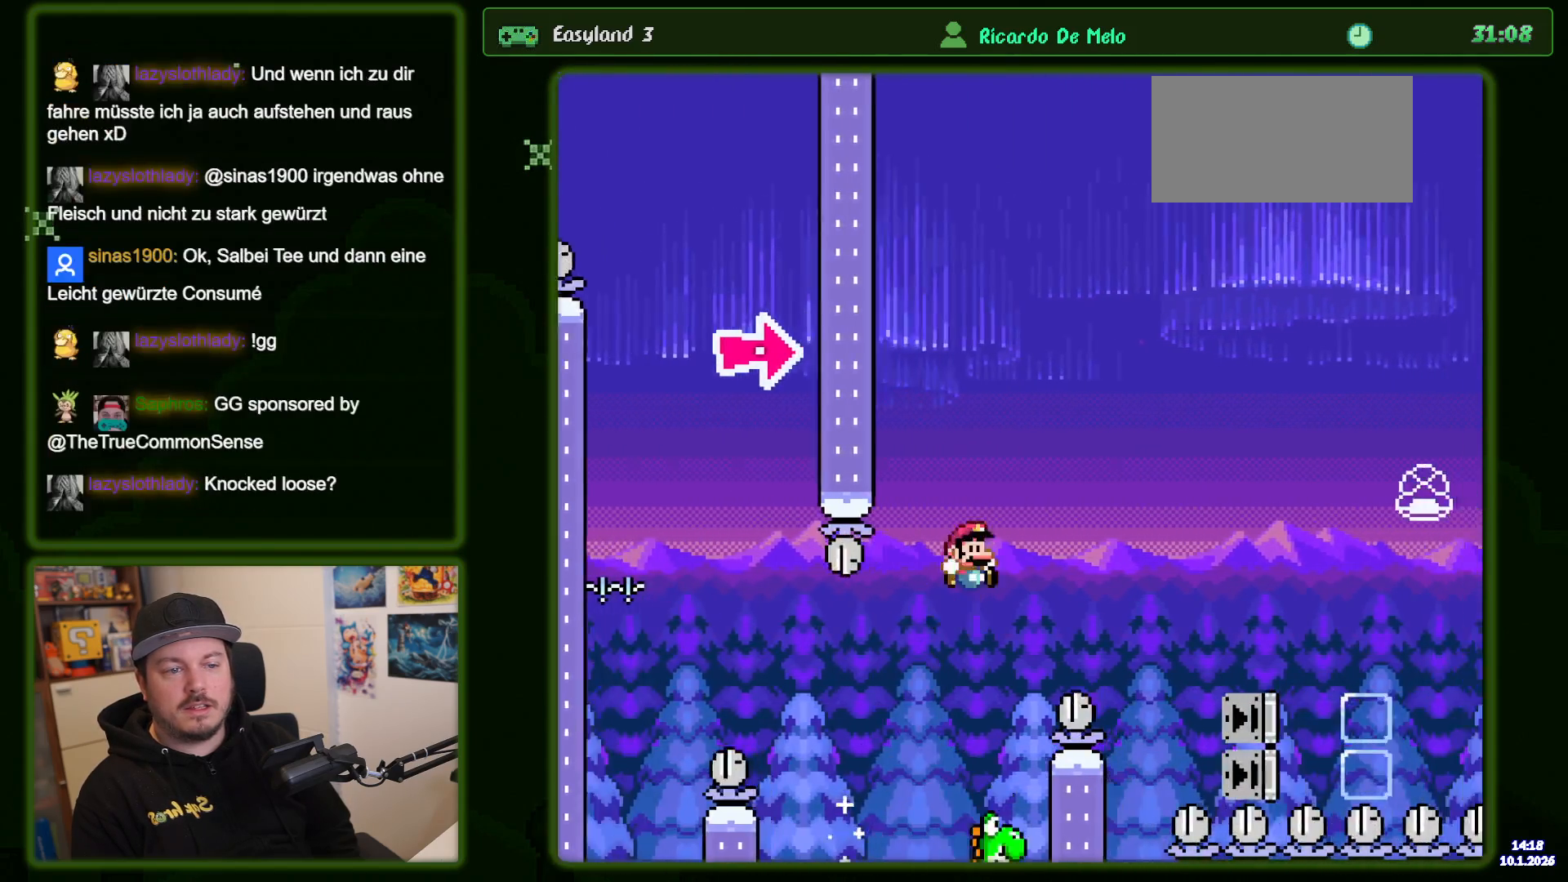
{"buttons": ["A", "B", "X", "Y", "DPAD_RIGHT"], "events": [[250, "A", "up"], [383, "A", "down"]]}
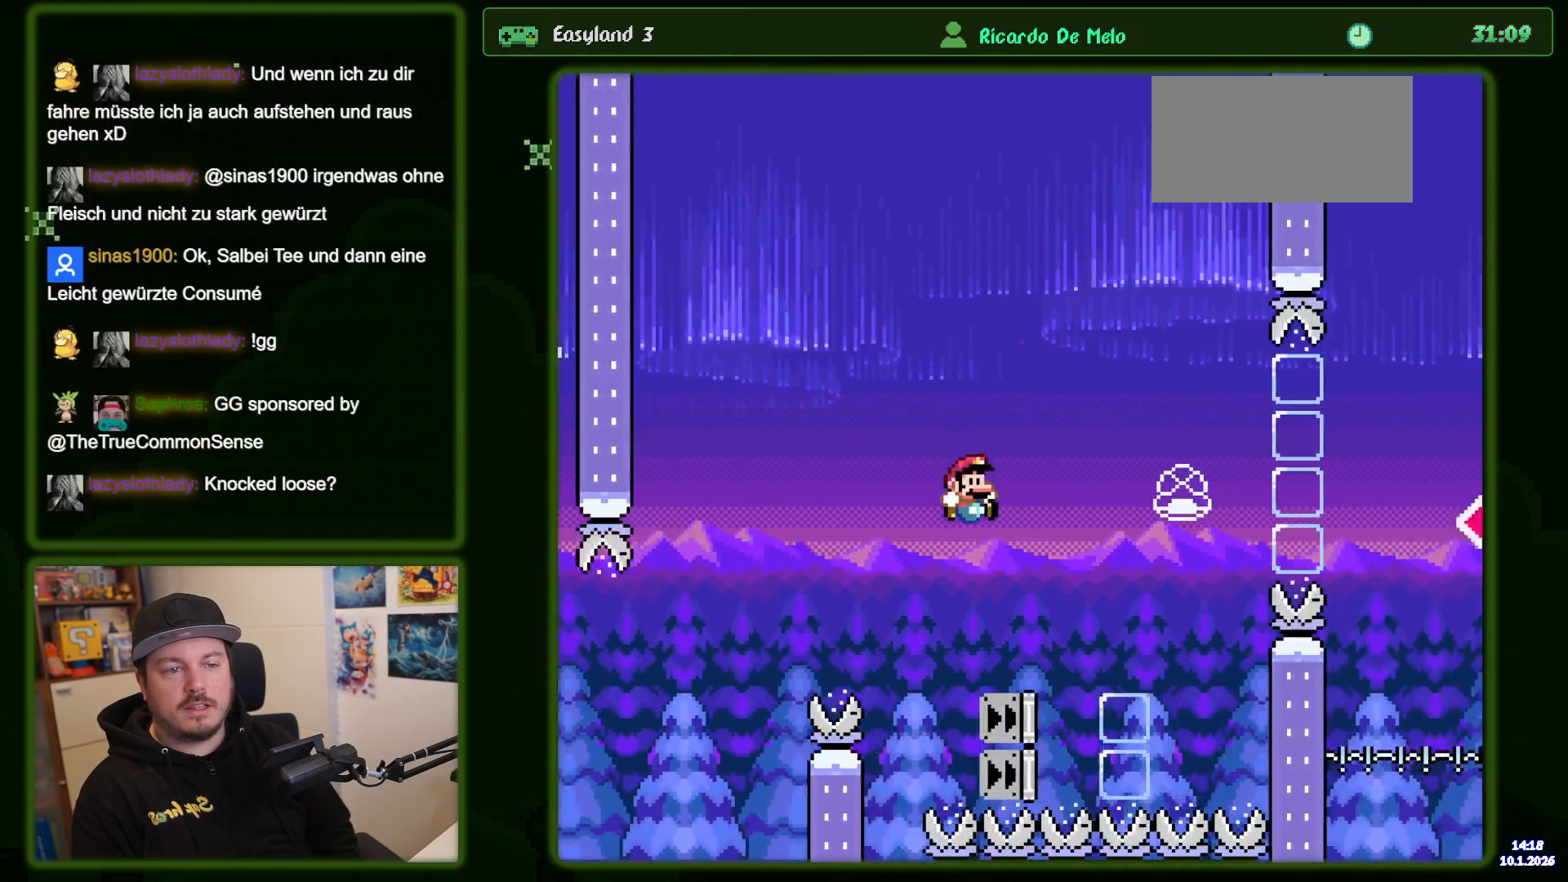
{"buttons": ["A", "B", "X", "Y", "DPAD_RIGHT"], "events": []}
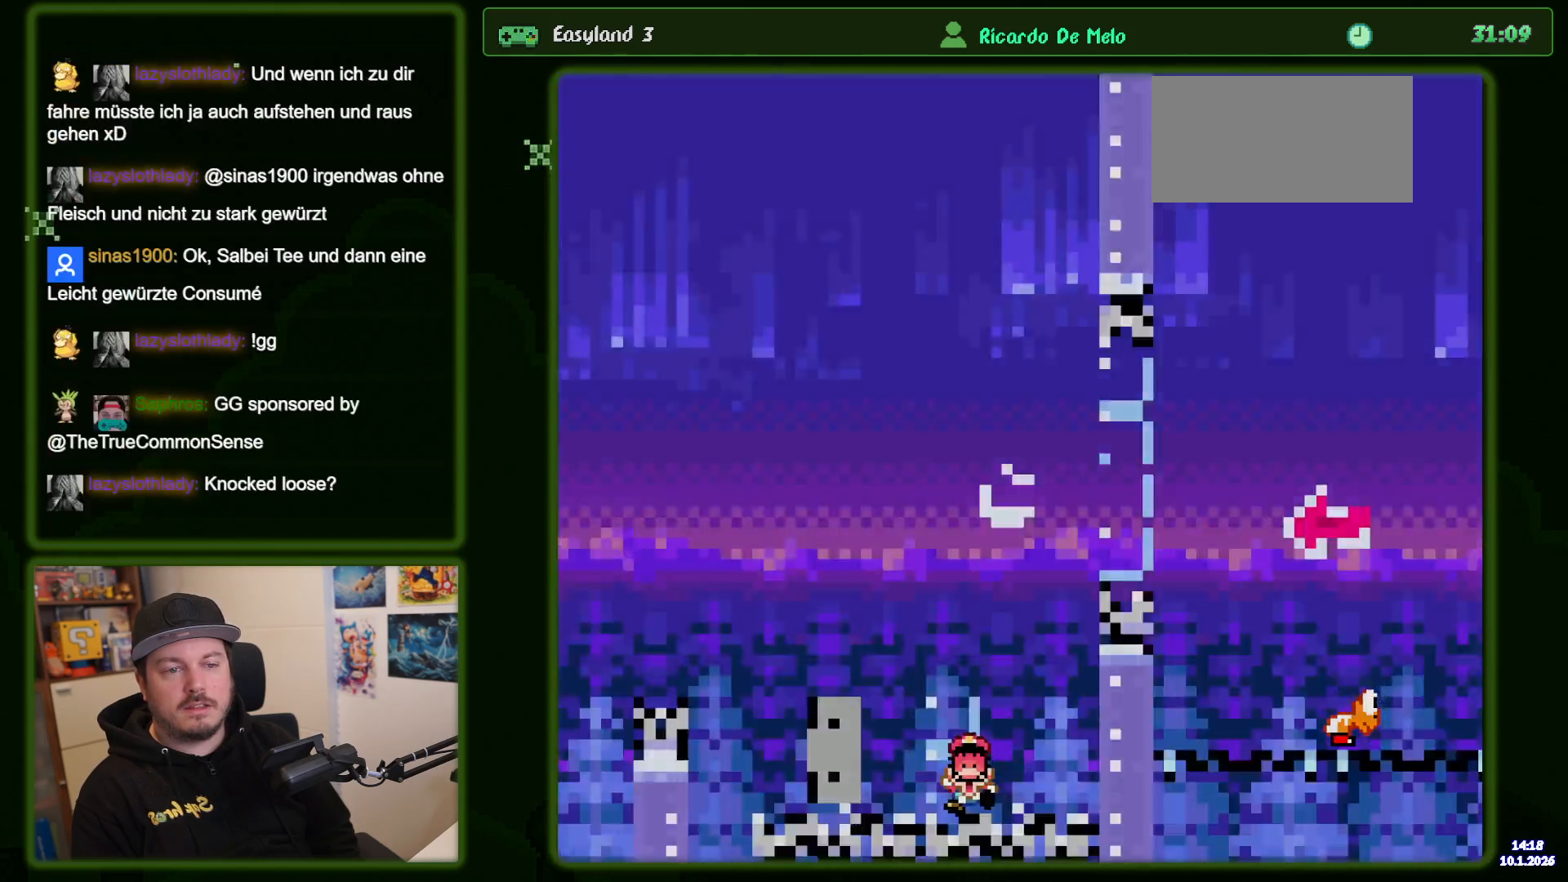
{"buttons": ["A", "B", "Y", "DPAD_RIGHT"], "events": [[83, "X", "up"]]}
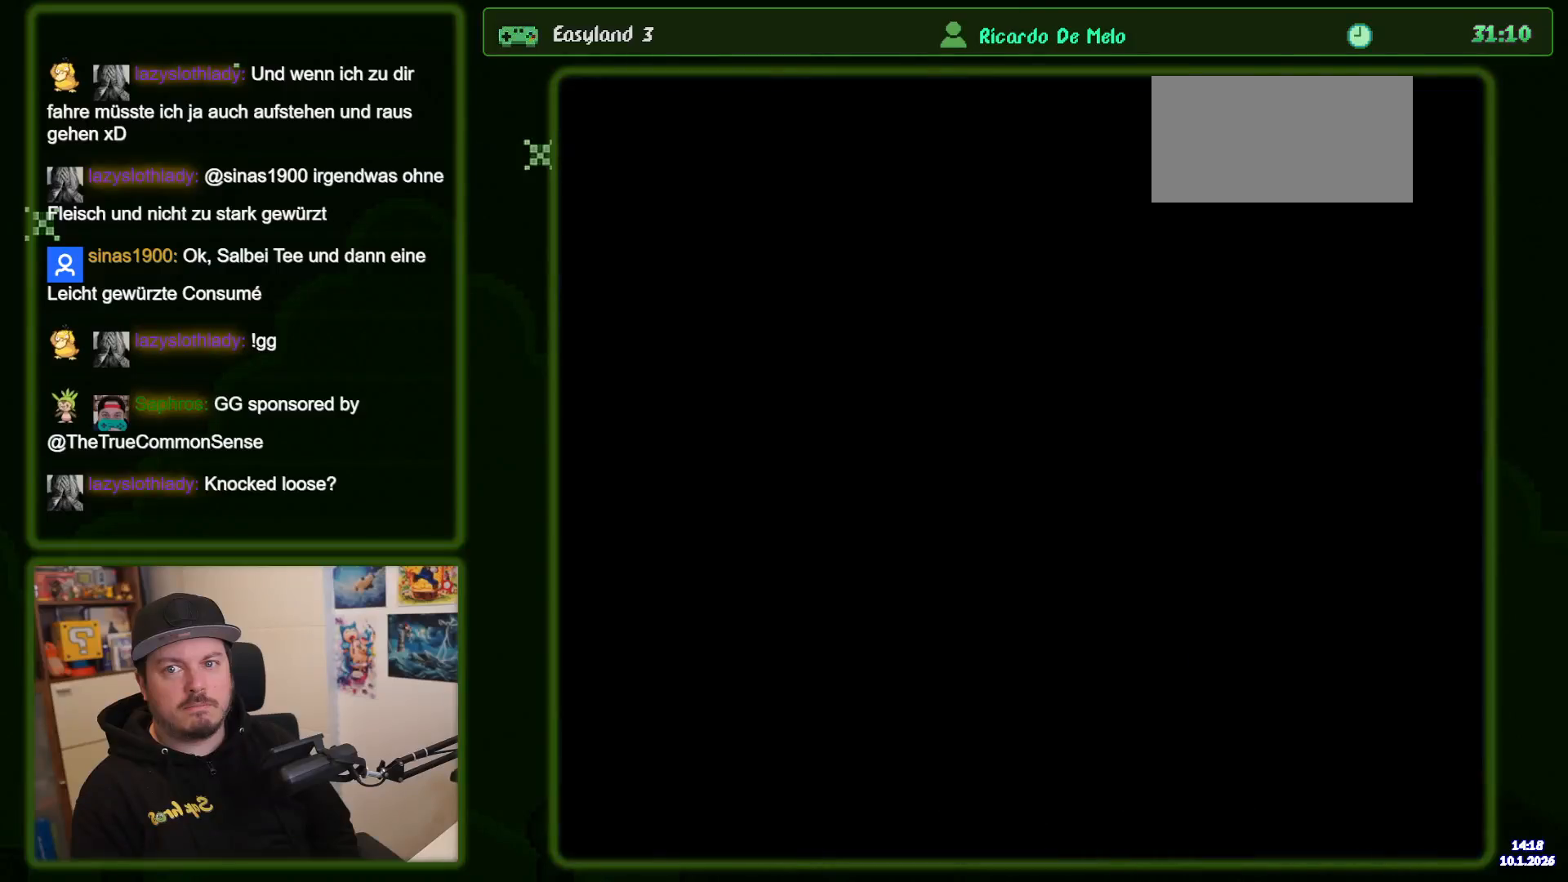
{"buttons": ["B", "Y"], "events": [[50, "A", "up"], [167, "DPAD_RIGHT", "up"]]}
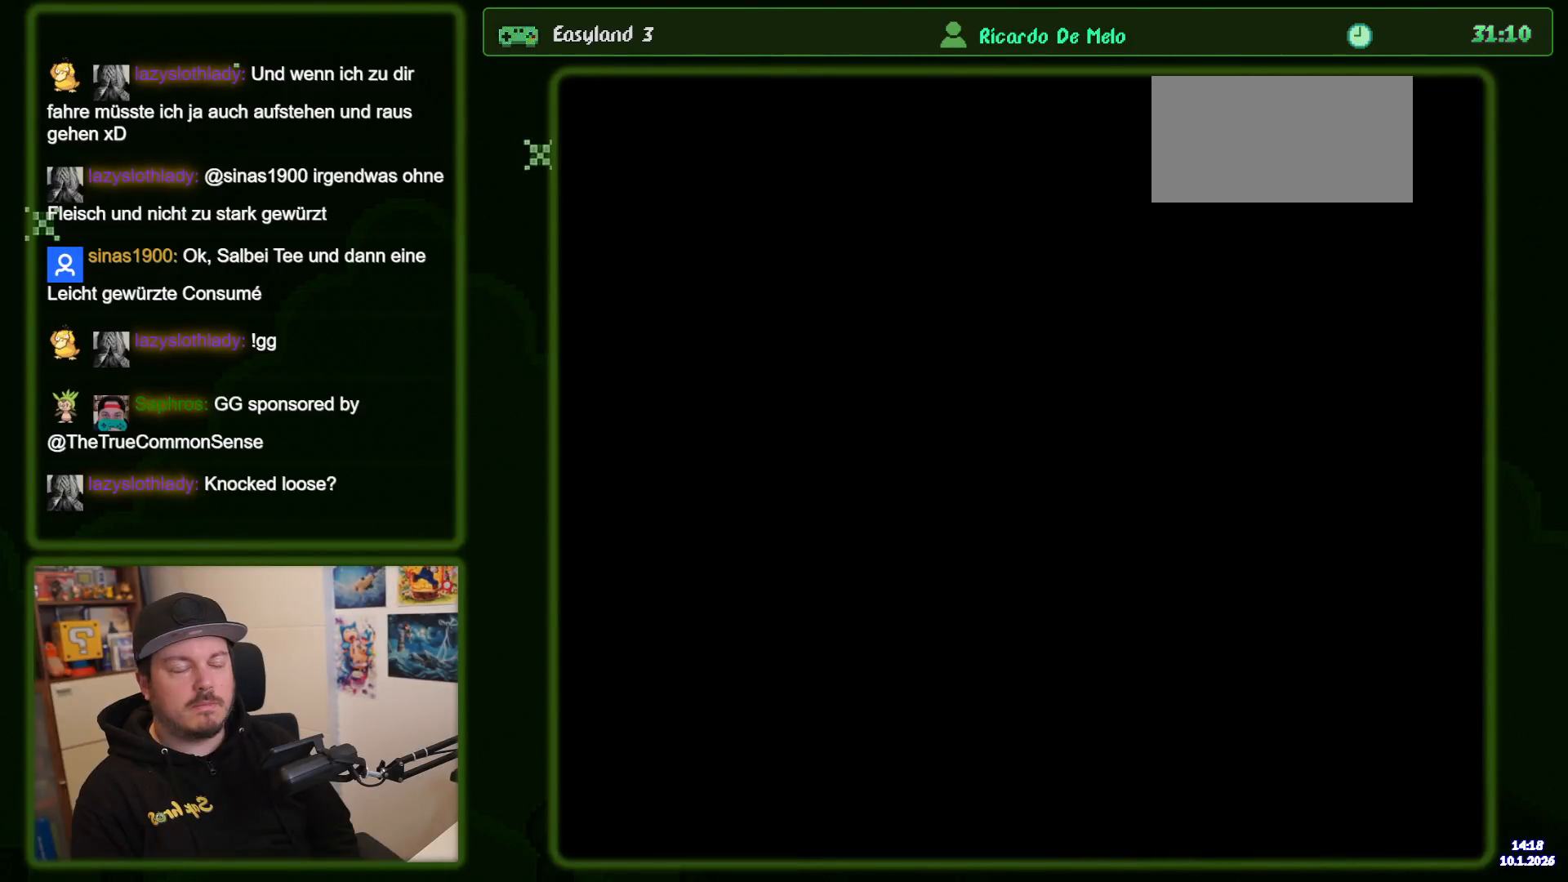
{"buttons": ["B", "Y"], "events": []}
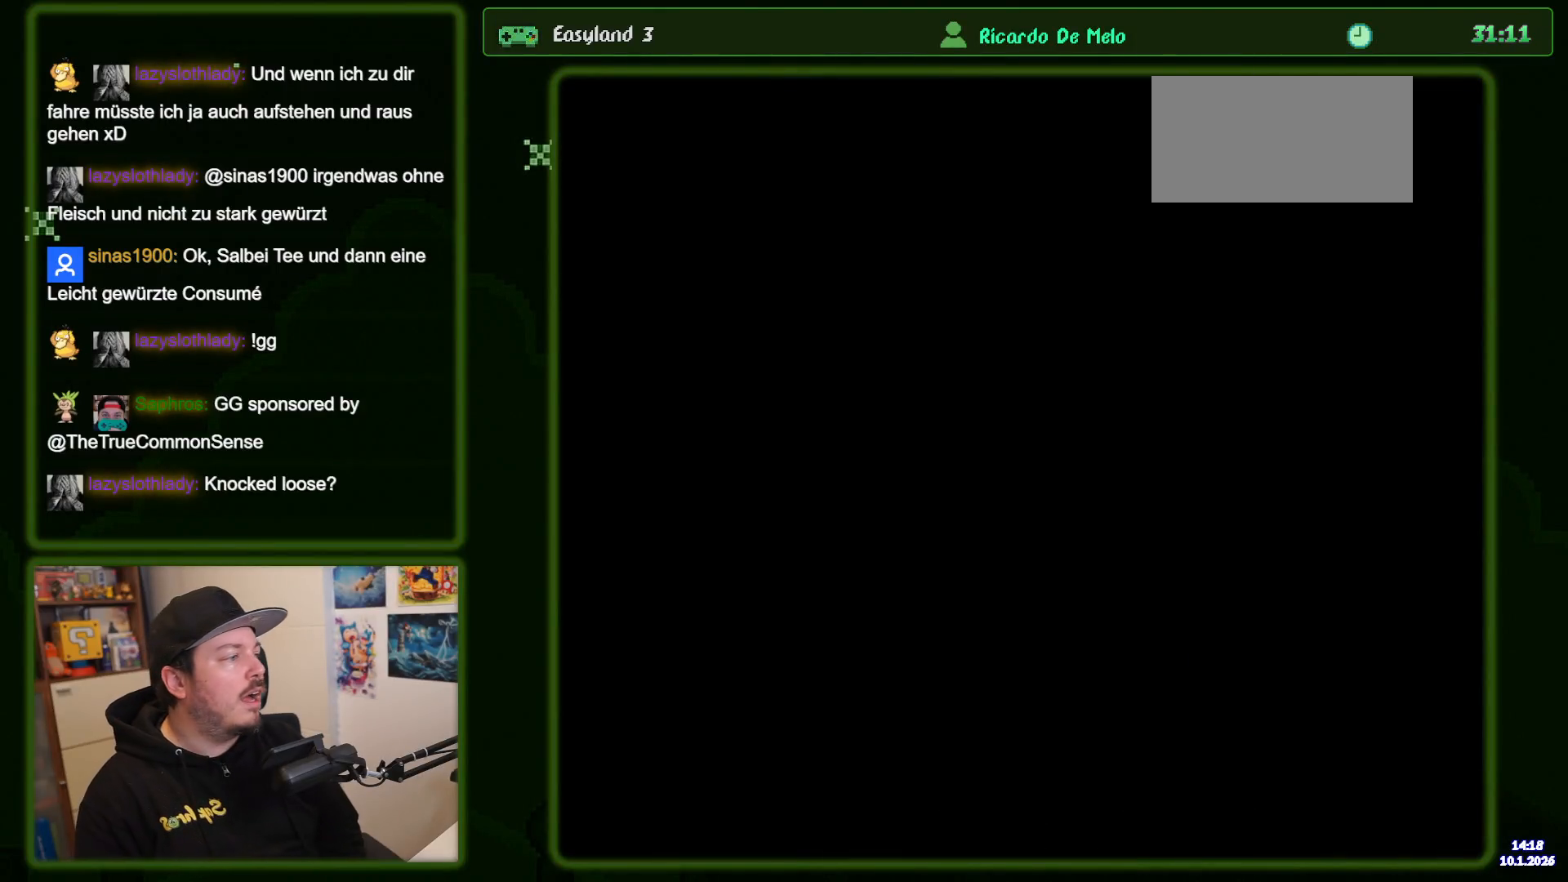
{"buttons": ["B", "Y"], "events": []}
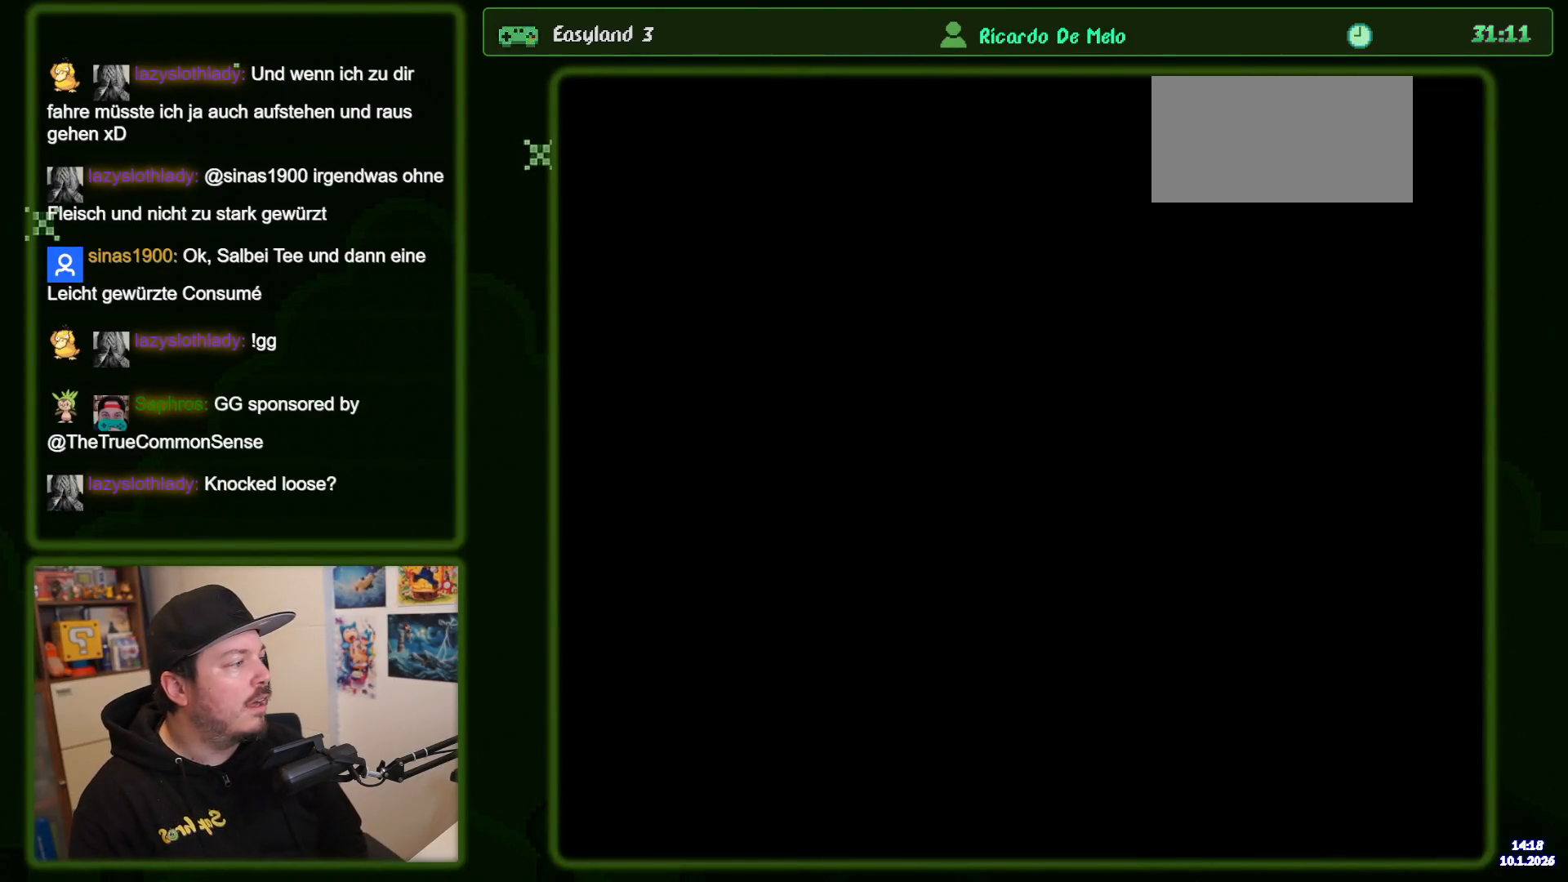
{"buttons": ["B", "Y"], "events": []}
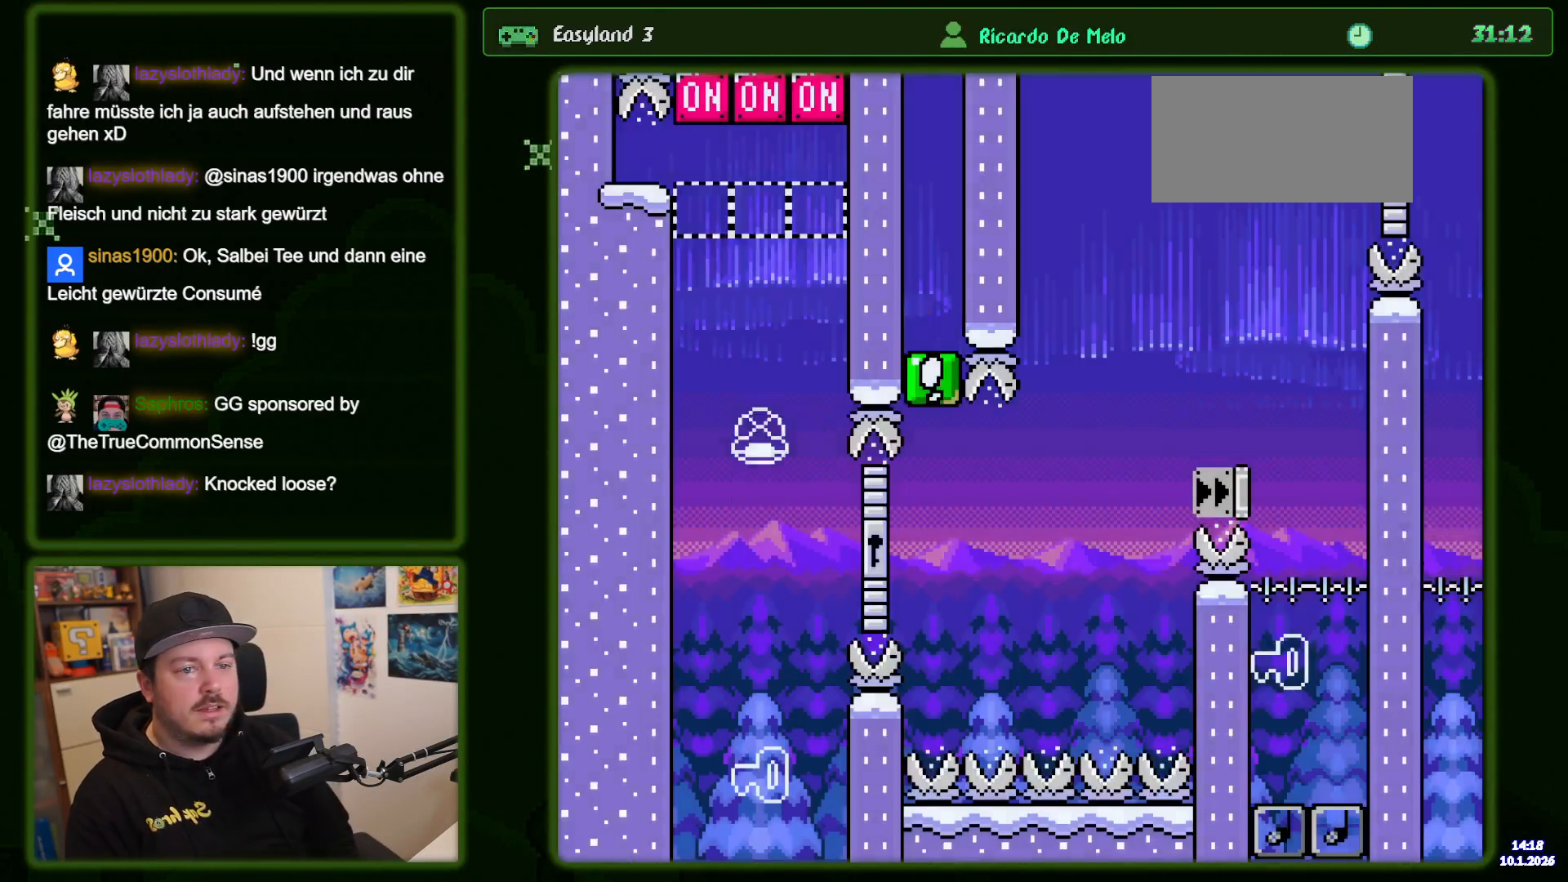
{"buttons": ["B", "Y"], "events": [[417, "B", "up"], [483, "B", "down"]]}
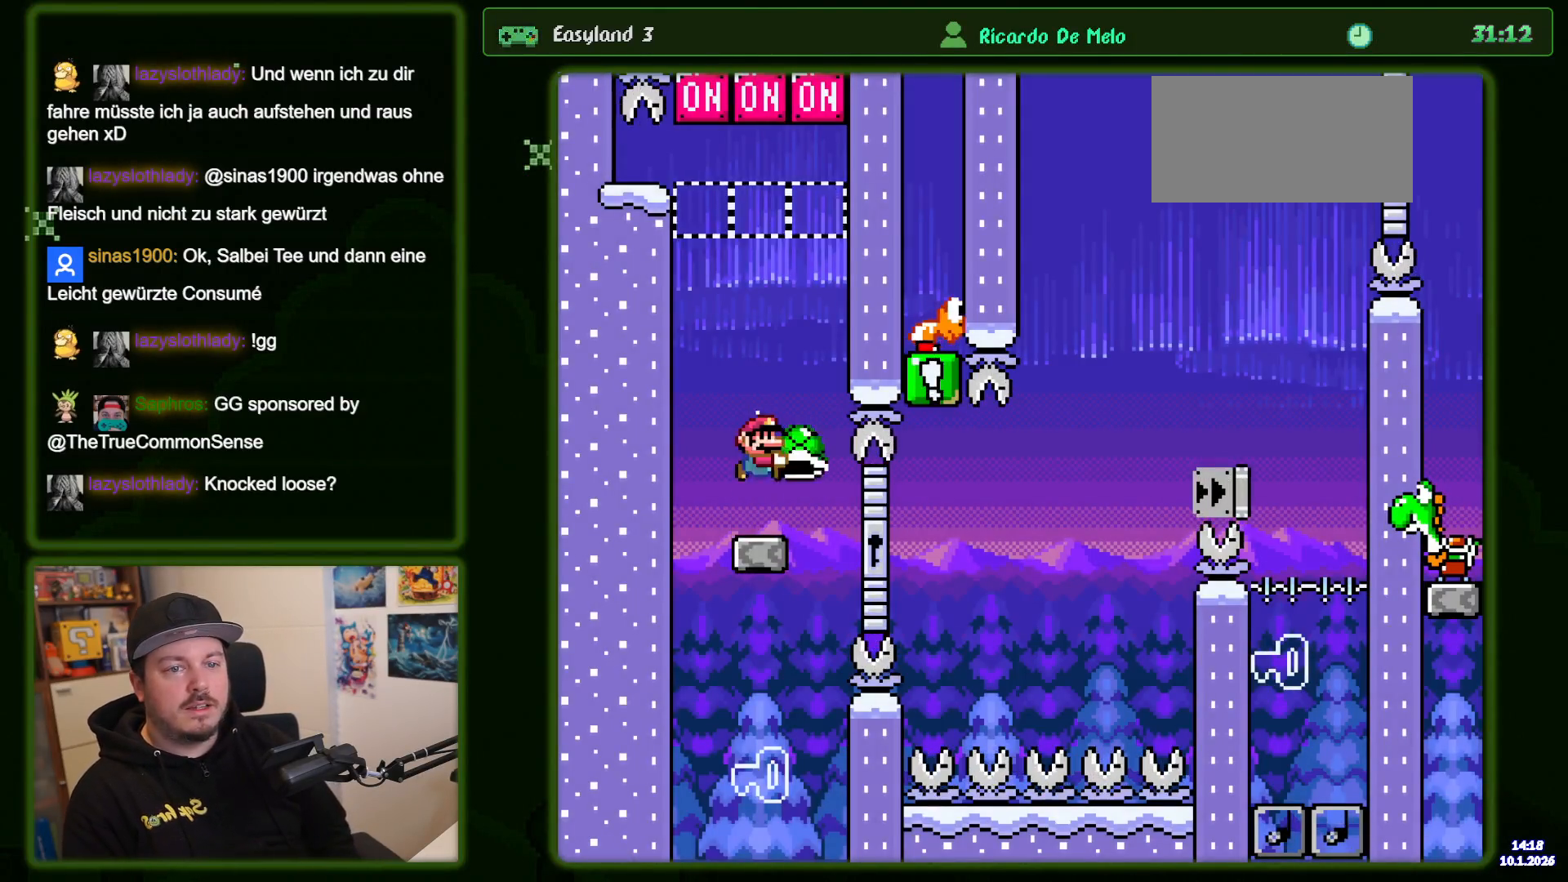
{"buttons": ["B", "Y"], "events": [[83, "DPAD_UP", "down"], [150, "B", "up"], [150, "Y", "up"], [217, "B", "down"], [250, "Y", "down"], [450, "DPAD_UP", "up"]]}
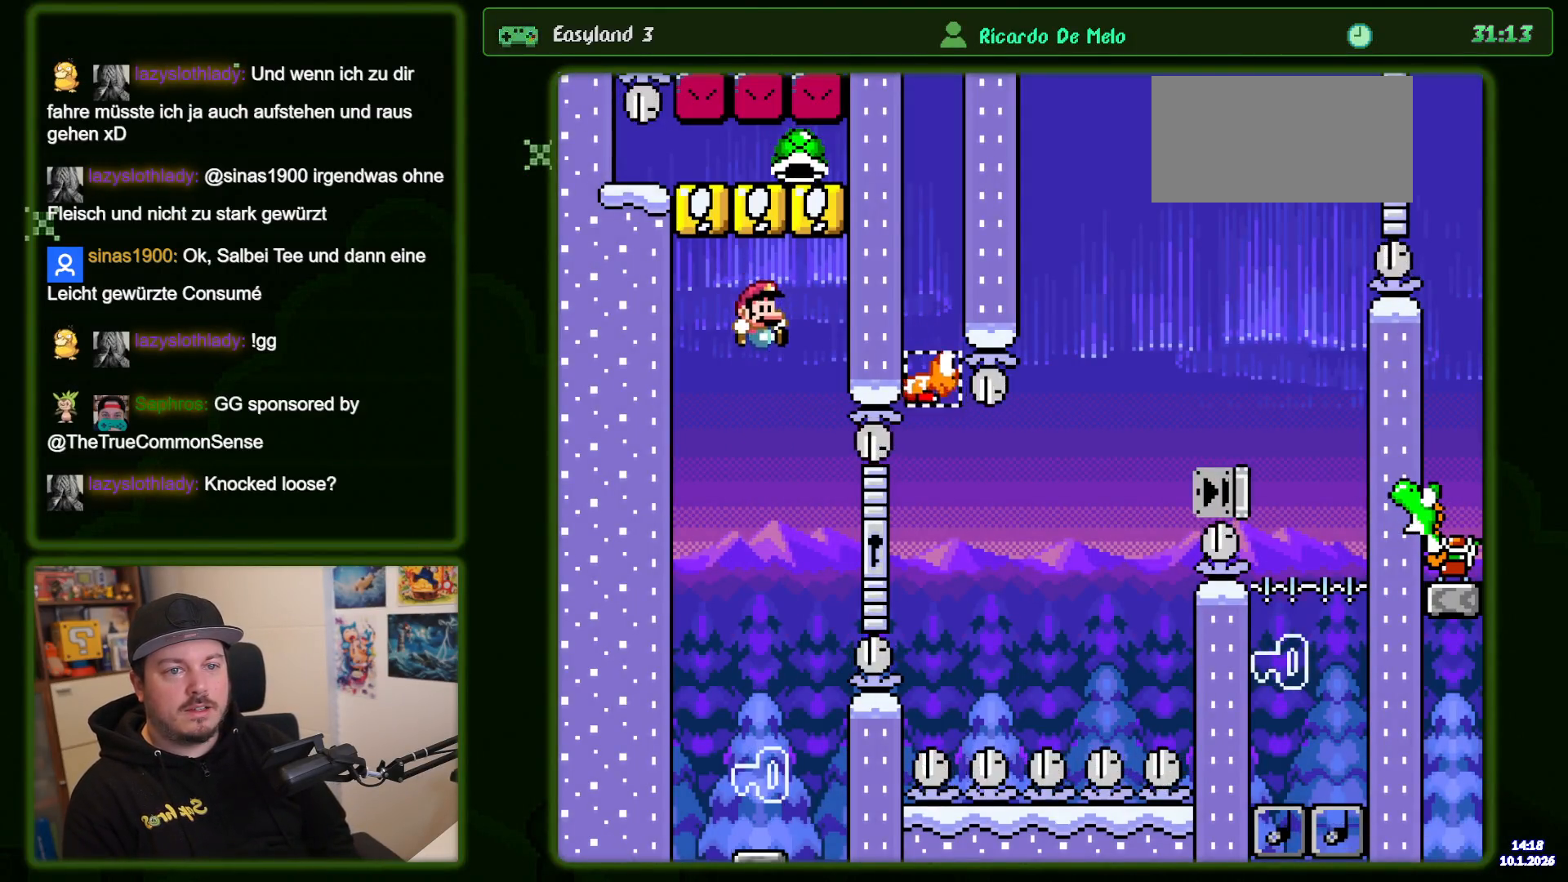
{"buttons": ["B", "Y", "DPAD_RIGHT"], "events": [[483, "DPAD_RIGHT", "down"]]}
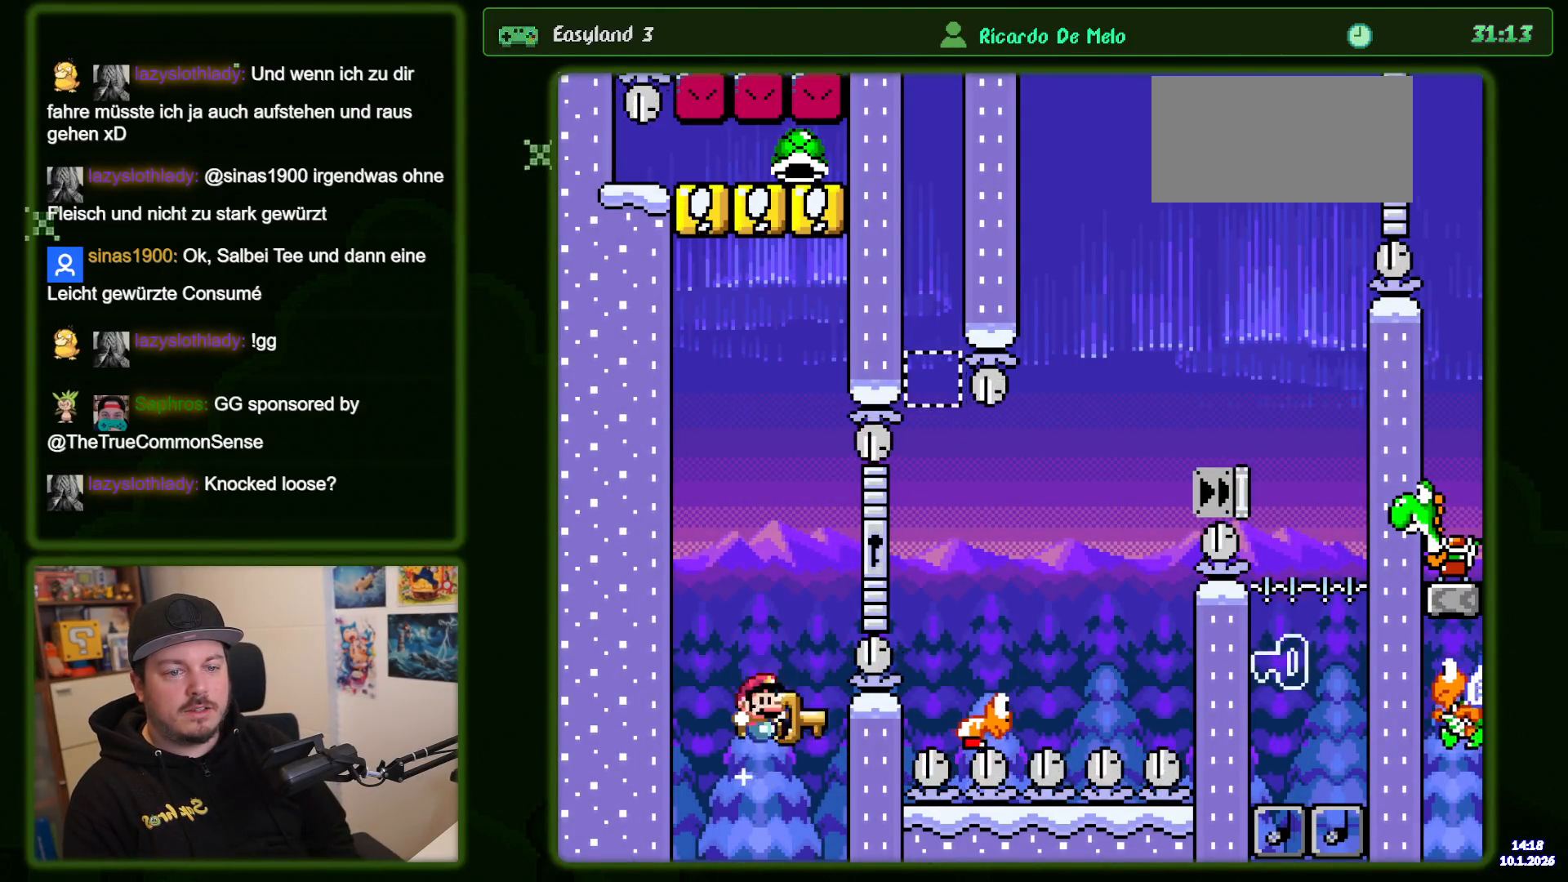
{"buttons": ["Y"], "events": [[100, "B", "up"], [133, "B", "down"], [150, "DPAD_RIGHT", "up"], [400, "B", "up"]]}
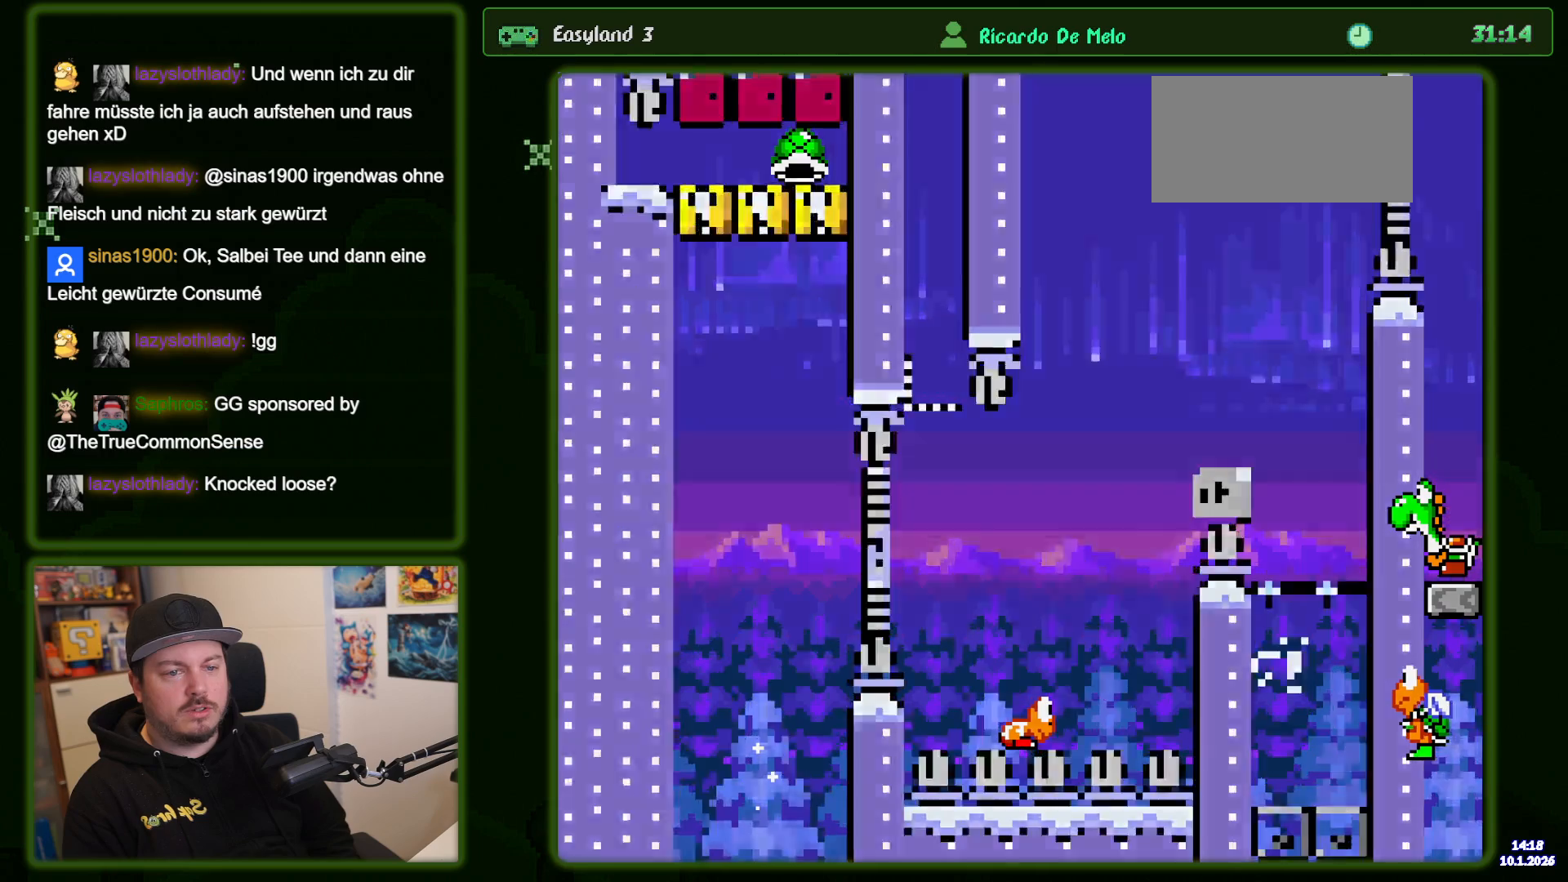
{"buttons": ["Y"], "events": [[17, "B", "down"], [133, "B", "up"], [167, "Y", "up"], [200, "Y", "down"], [250, "B", "down"], [500, "B", "up"]]}
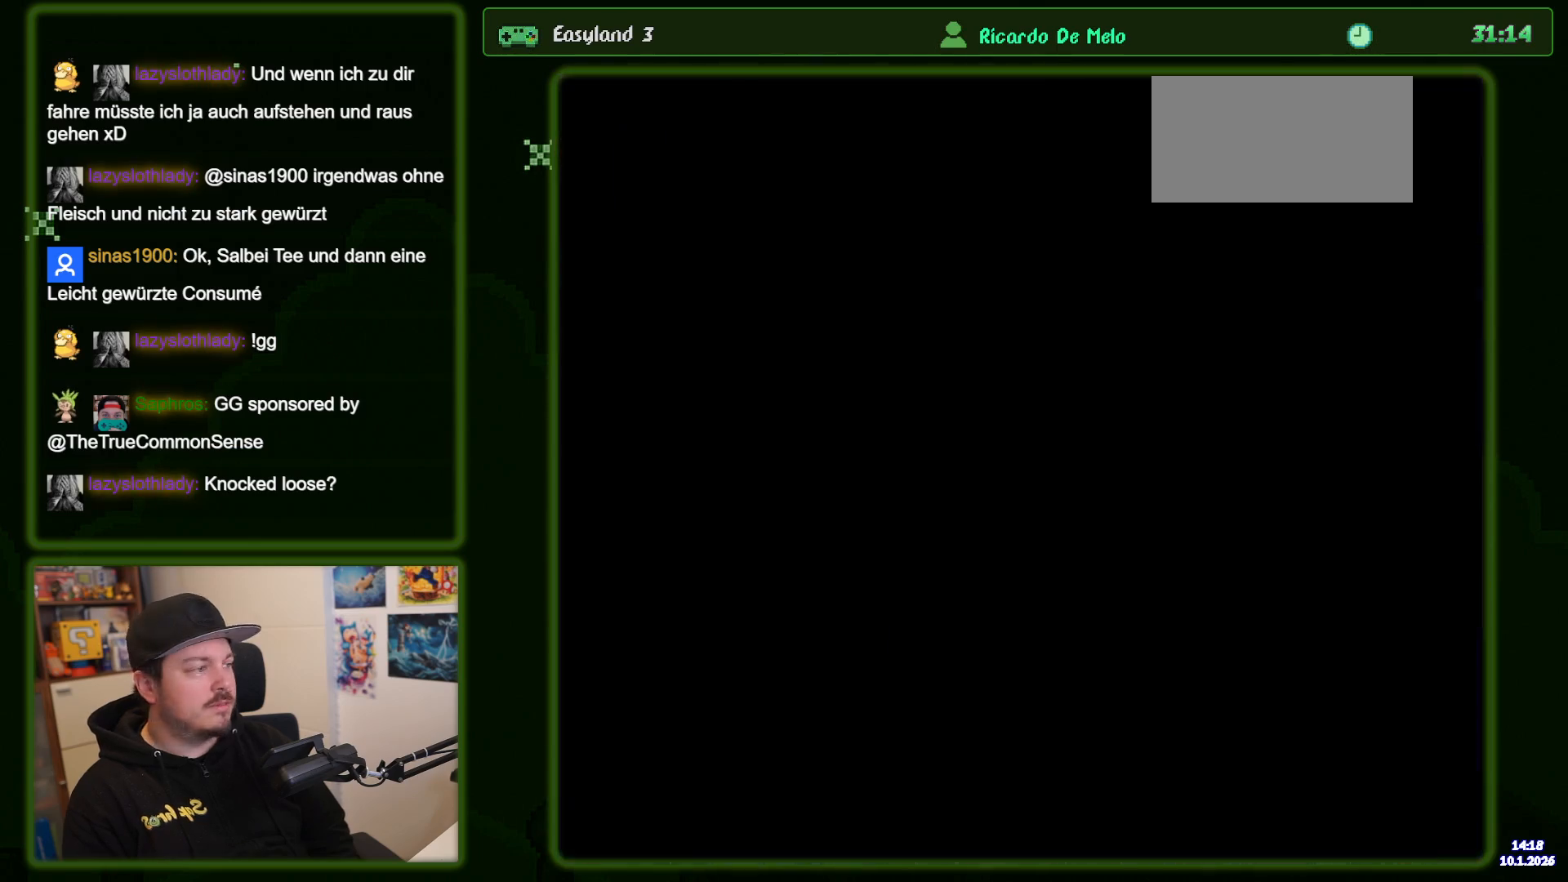
{"buttons": ["Y", "DPAD_UP"], "events": [[317, "DPAD_UP", "down"]]}
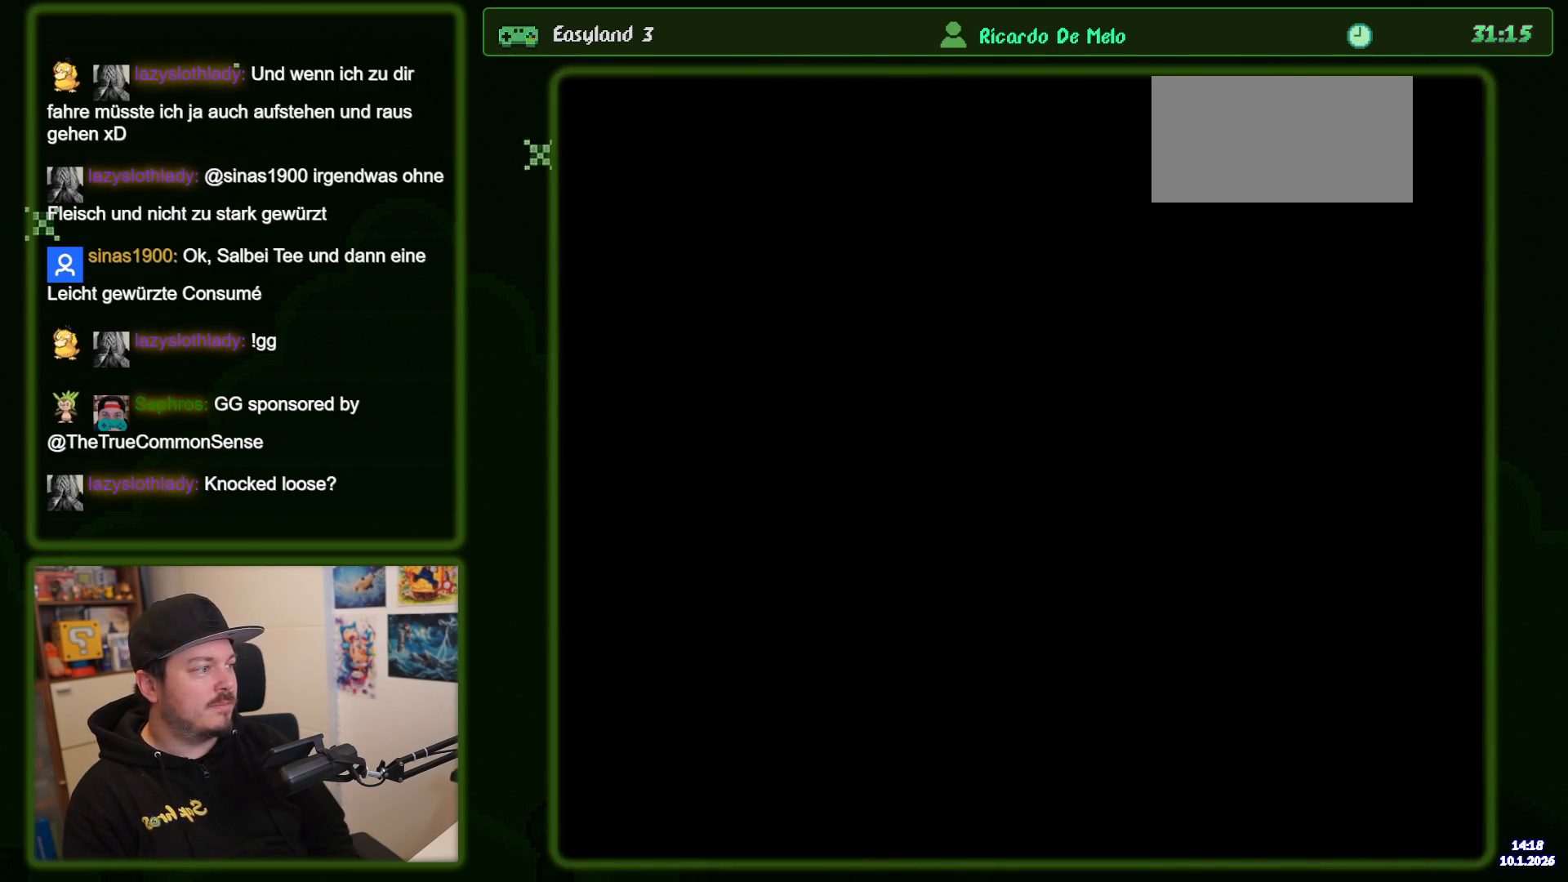
{"buttons": ["Y", "DPAD_UP"], "events": []}
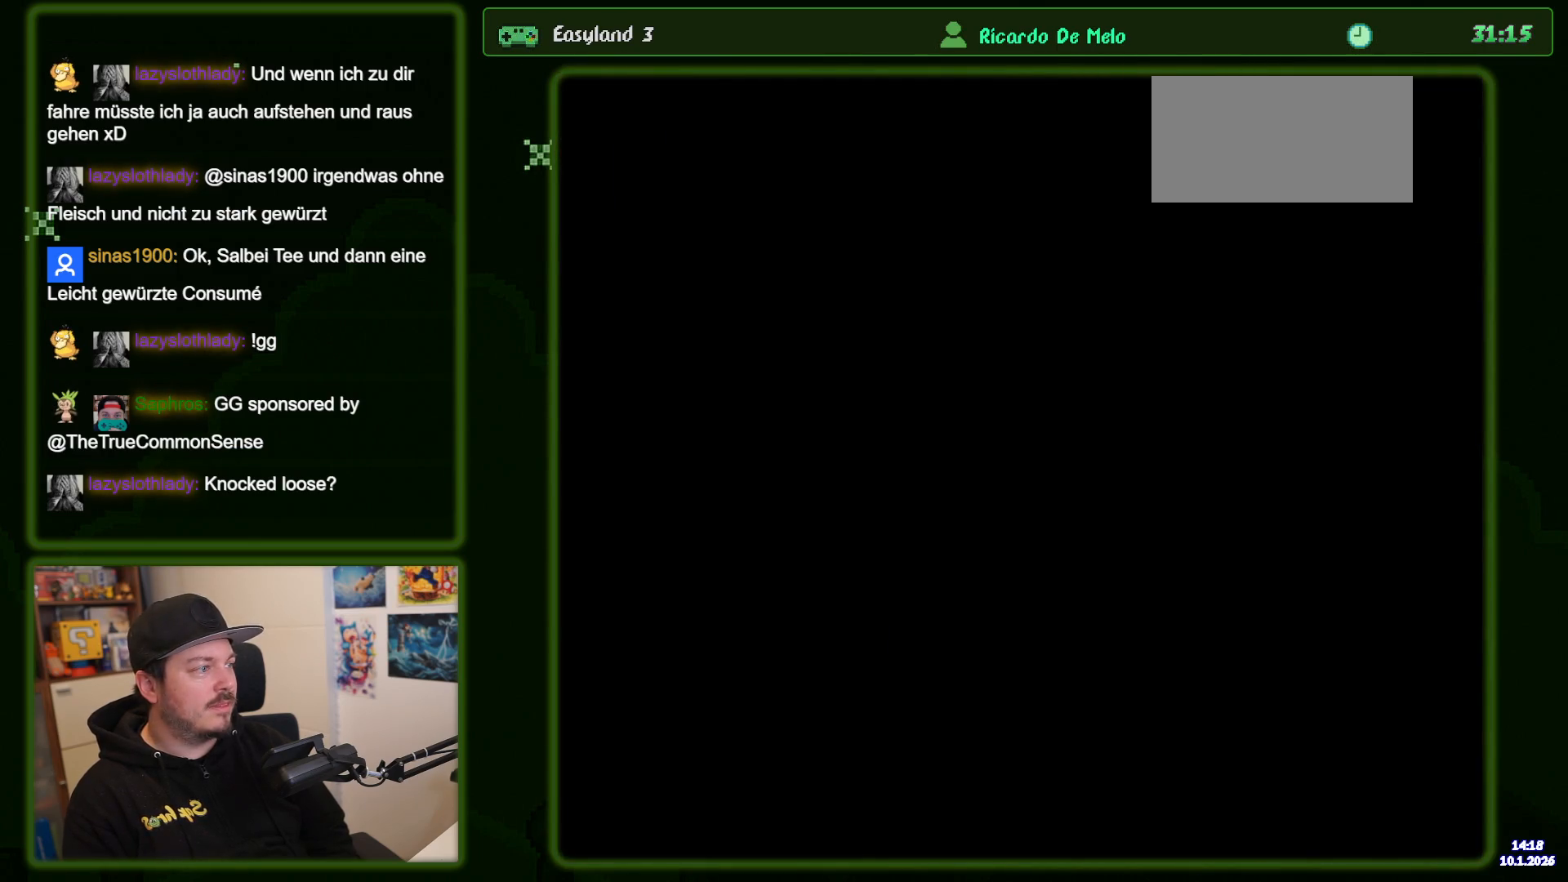
{"buttons": ["Y", "DPAD_UP"], "events": []}
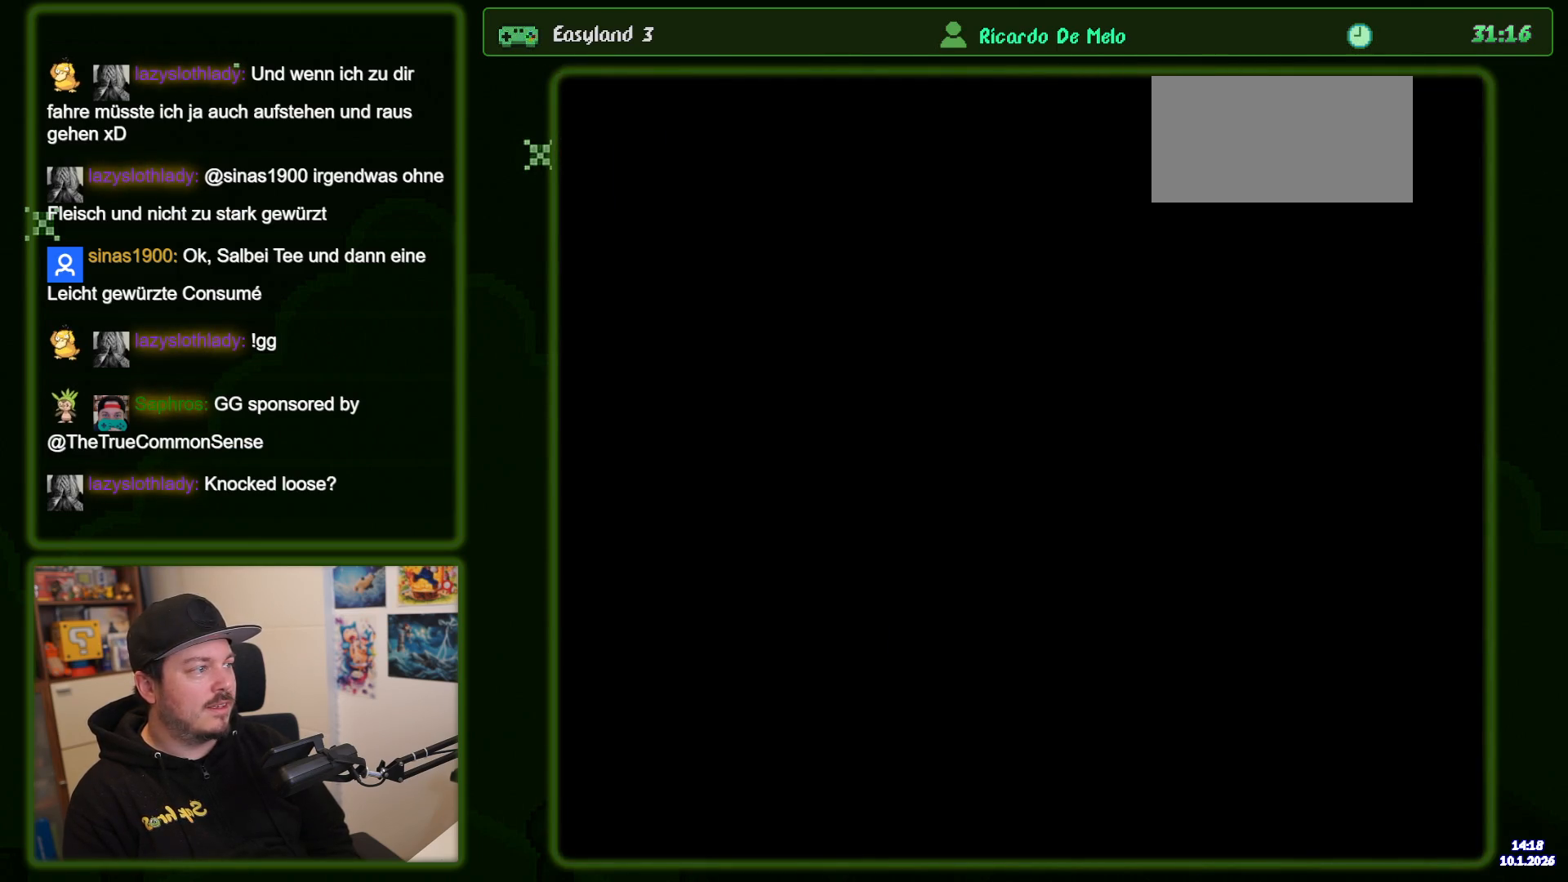
{"buttons": ["Y", "DPAD_UP"], "events": []}
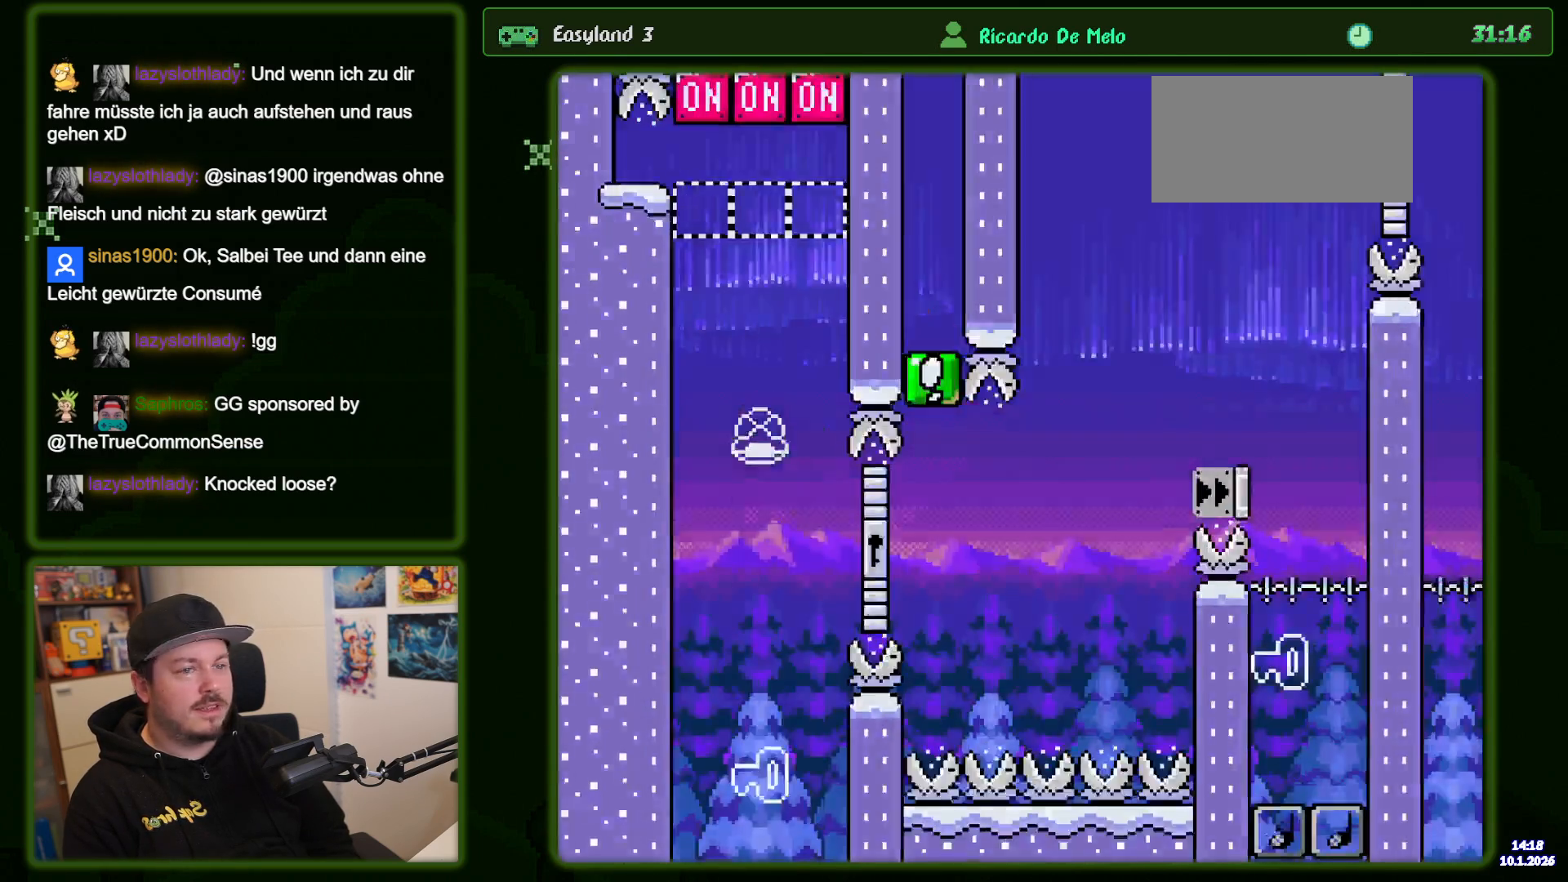
{"buttons": ["Y"], "events": [[183, "Y", "up"], [283, "Y", "down"], [433, "DPAD_UP", "up"]]}
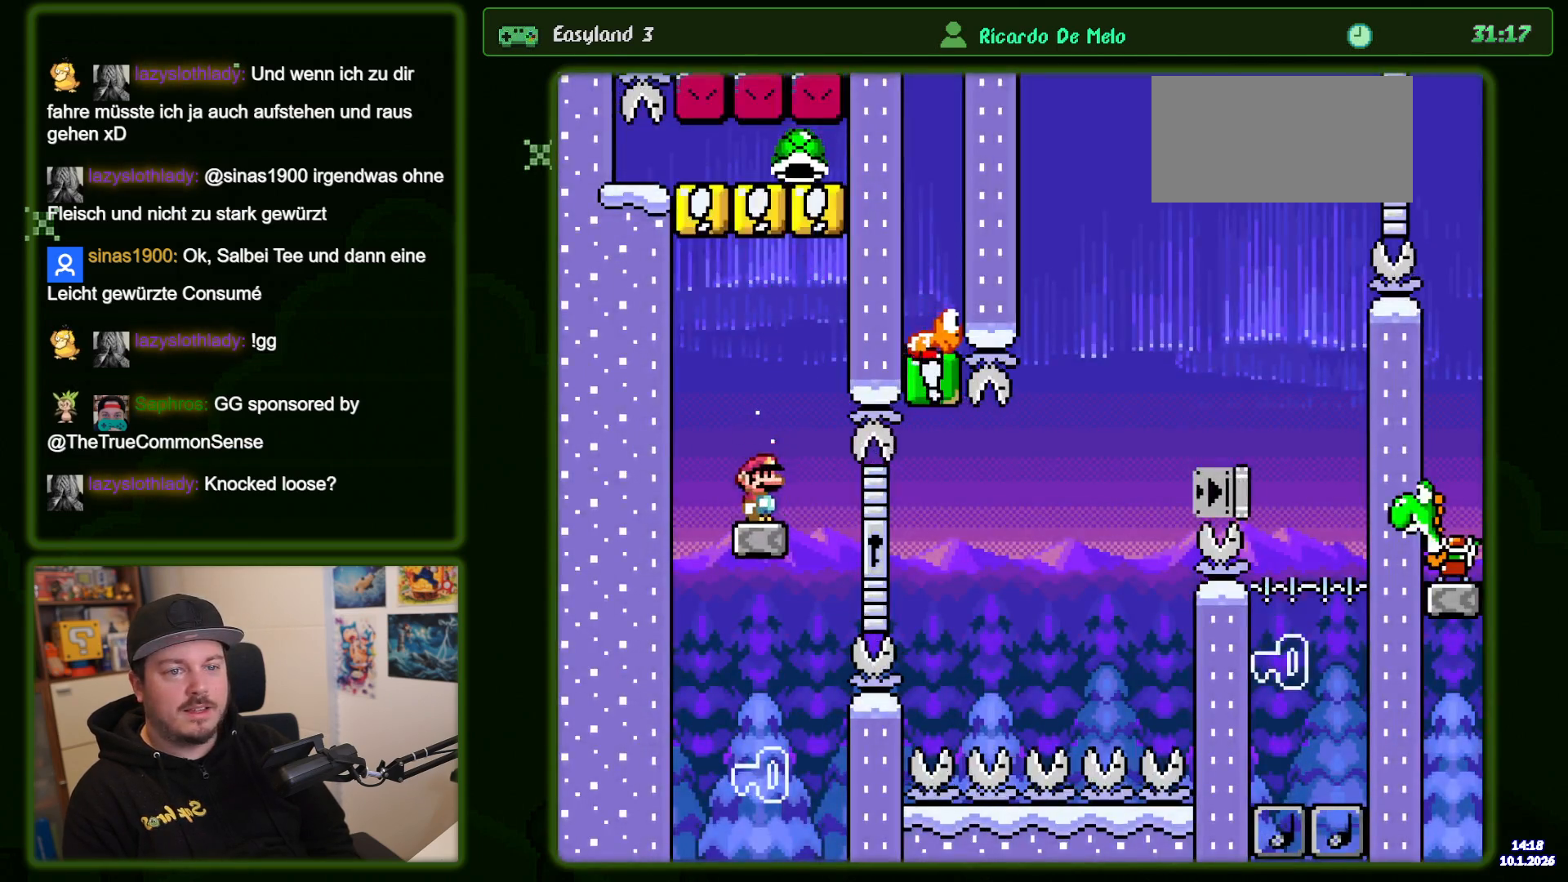
{"buttons": ["B", "Y", "DPAD_RIGHT"], "events": [[333, "DPAD_RIGHT", "down"], [450, "B", "down"]]}
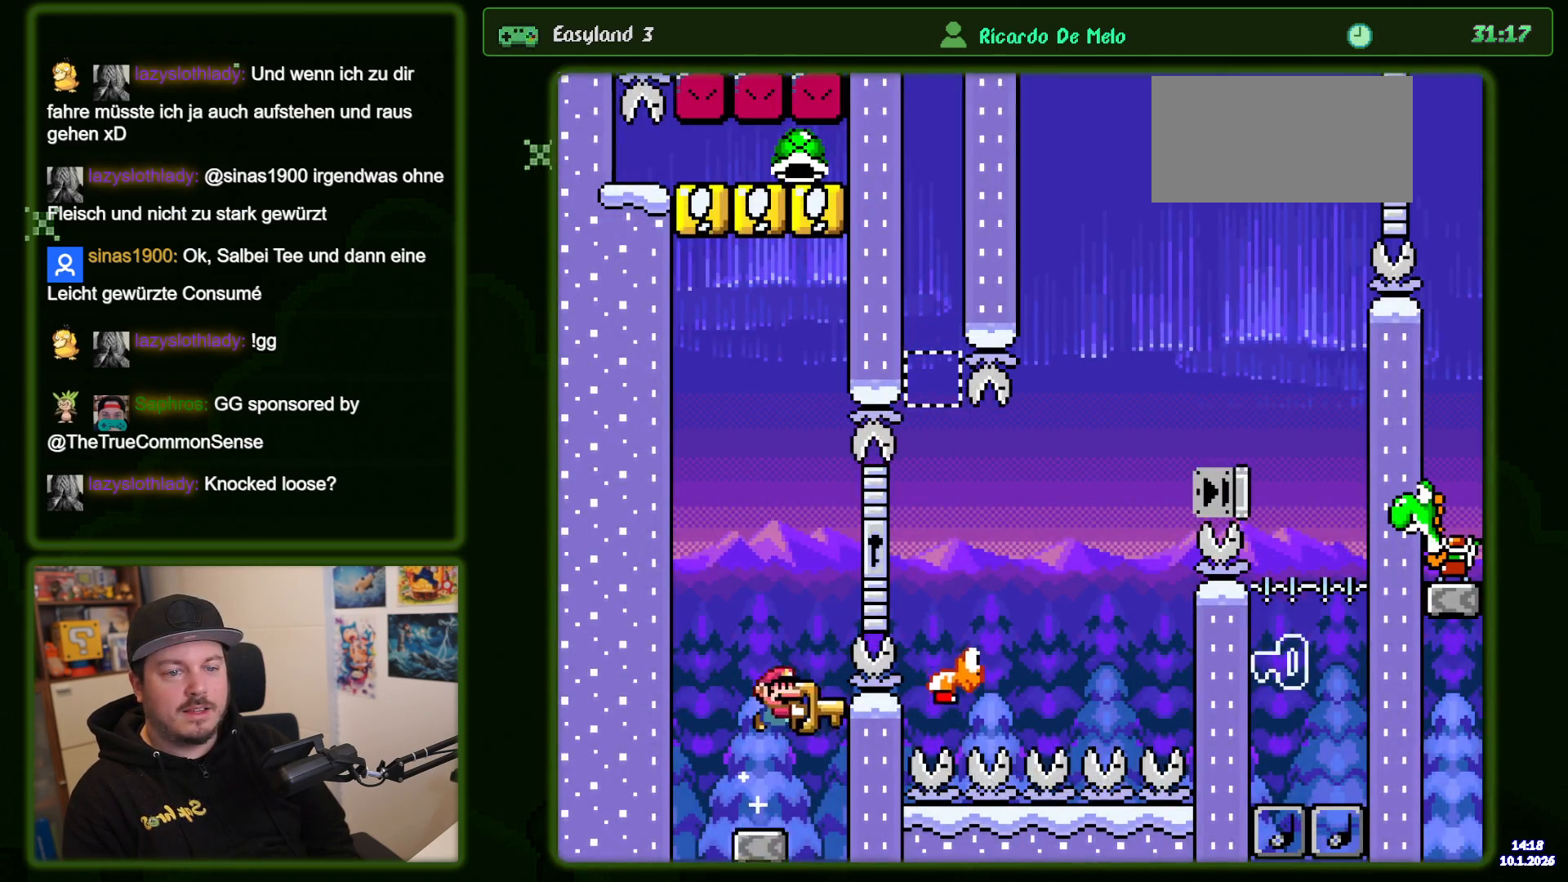
{"buttons": ["B", "Y", "DPAD_RIGHT"], "events": [[233, "B", "up"], [383, "B", "down"]]}
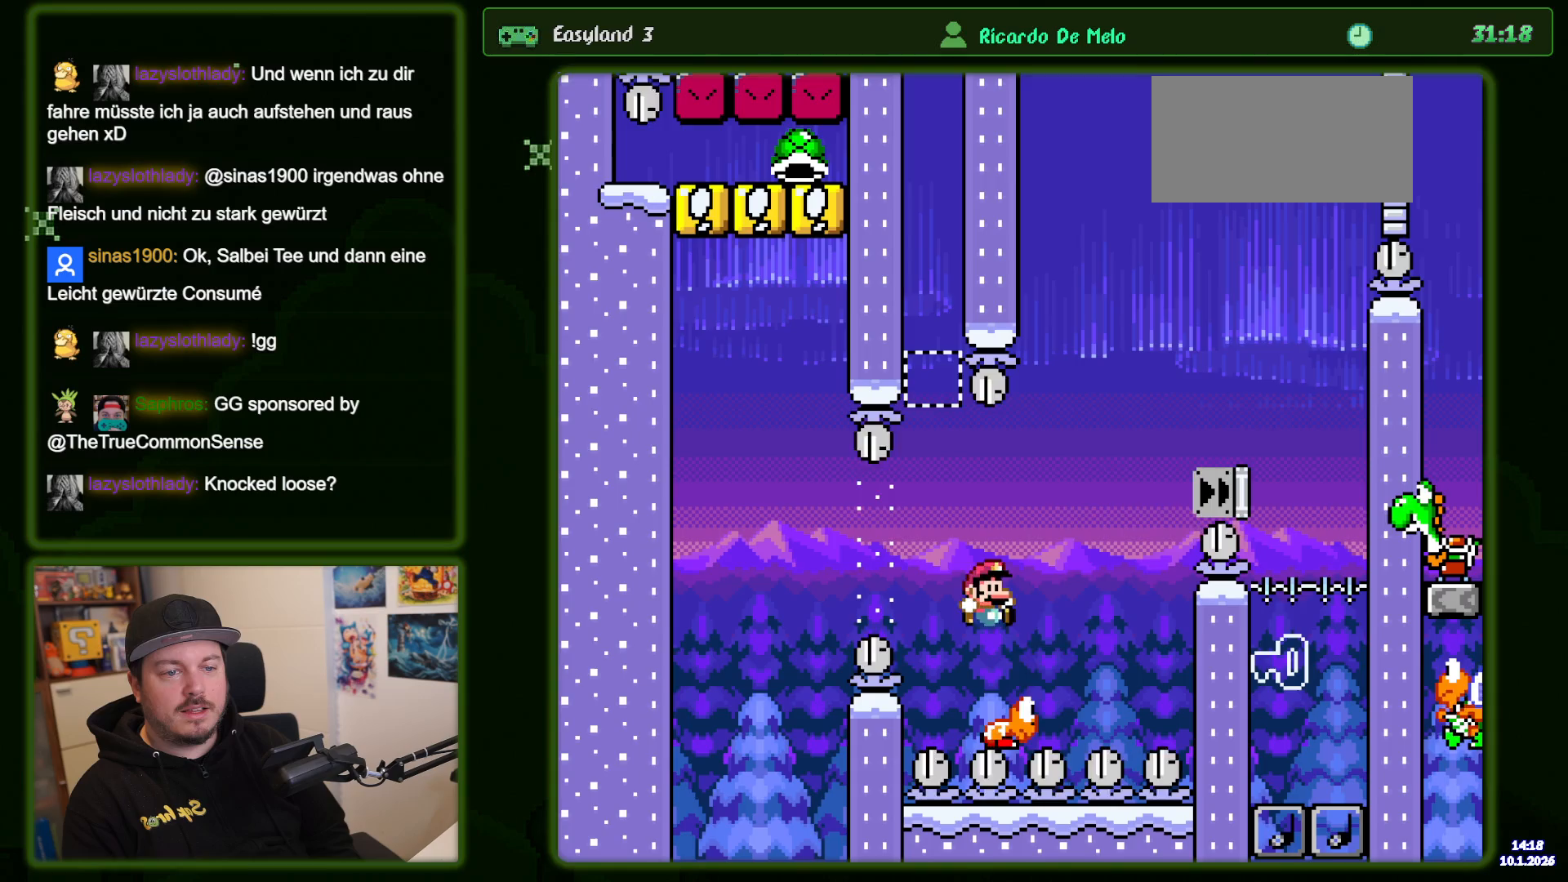
{"buttons": ["B", "Y", "DPAD_RIGHT"], "events": []}